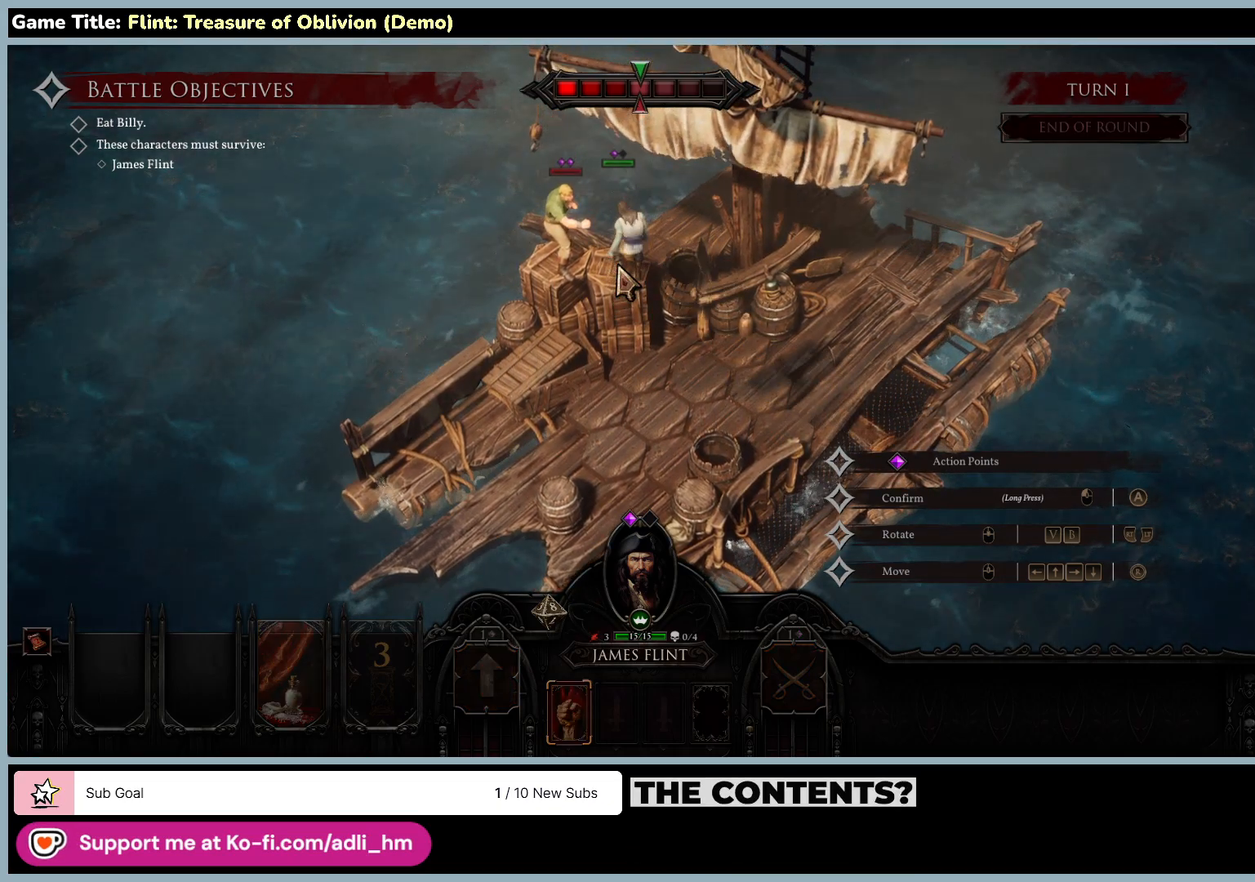
Gameplay with keyboard and mouse; each line is a JSON object with the keys and mouse buttons held at the frame after it. "events" lists presses ("down") and releases ("up") of "0", "1", "2", "3", "4", "5", "6", "7", "8", "9", "a", "alt", "b", "c", "caps_lock", "ctrl", "d", "down", "e", "escape", "f", "f1", "f2", "f3", "f4", "f5", "f6", "f7", "f8", "g", "h", "i", "j", "k", "l", "left", "m", "n", "o", "p", "q", "r", "return", "right", "s", "shift", "space", "t", "tab", "tilde", "u", "up", "v", "w", "x", "y", "z", "mouse_left", "mouse_wheel" and "mouse_right" between this image and that frame as [ms after this image, input, new state], when the widget could be followed in between. "mouse_left", "mouse_wheel", "mouse_right" = the "left", "wheel", "right" buttons of the "mouse" list. No other keys are recorded. "wheel" means that the mouse wheel is clicked or scrolled. Not read: mouse_move.
{"keys": [], "mouse": [], "events": [[350, "mouse_left", "up"]]}
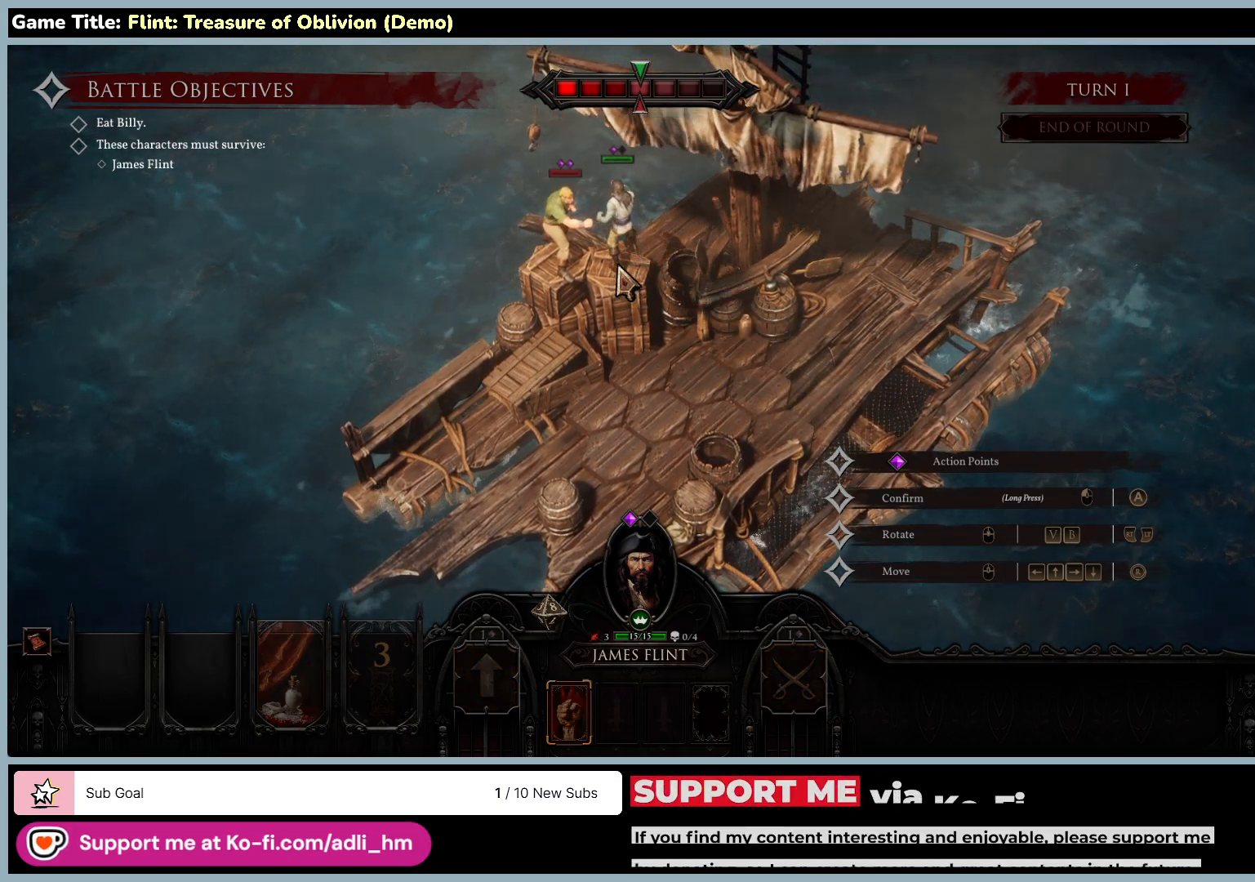
{"keys": [], "mouse": [], "events": []}
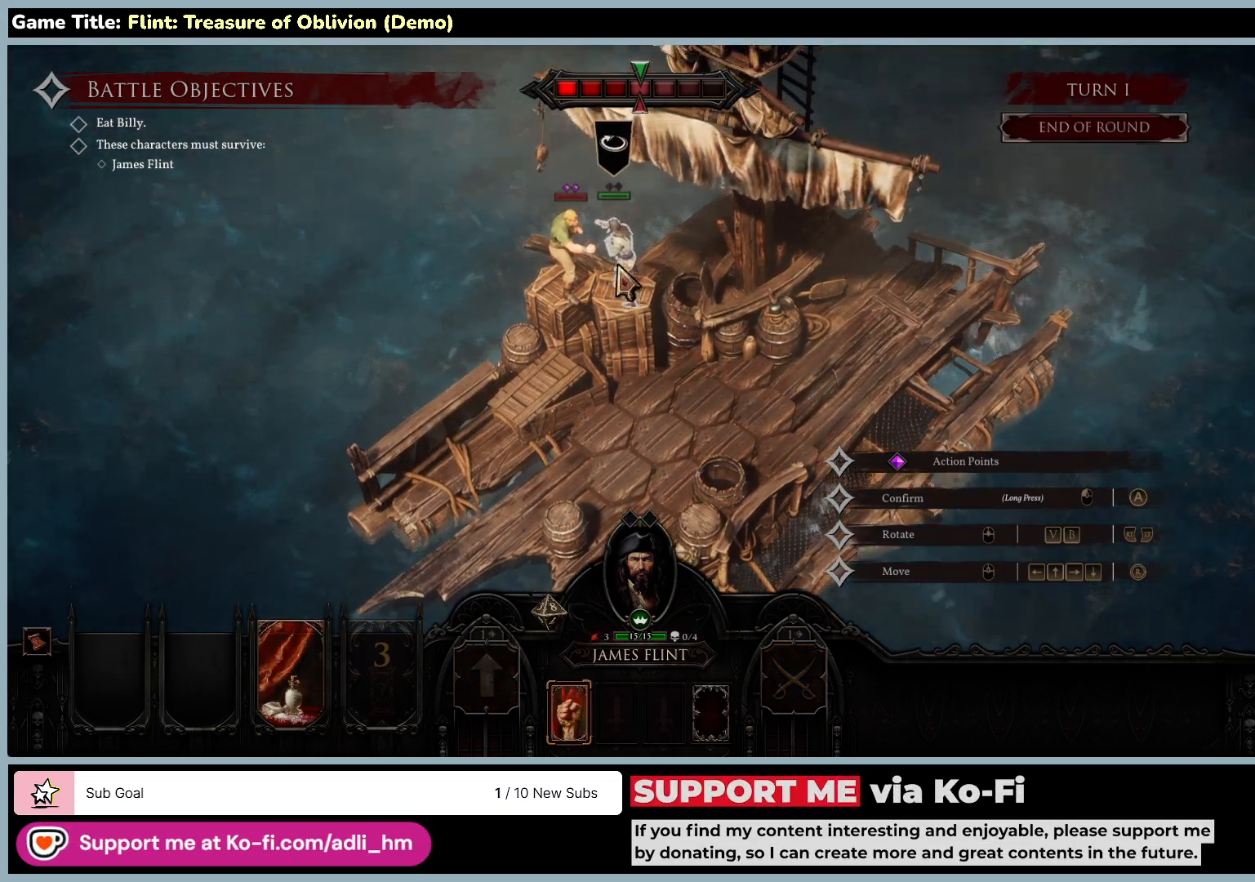
{"keys": [], "mouse": [], "events": []}
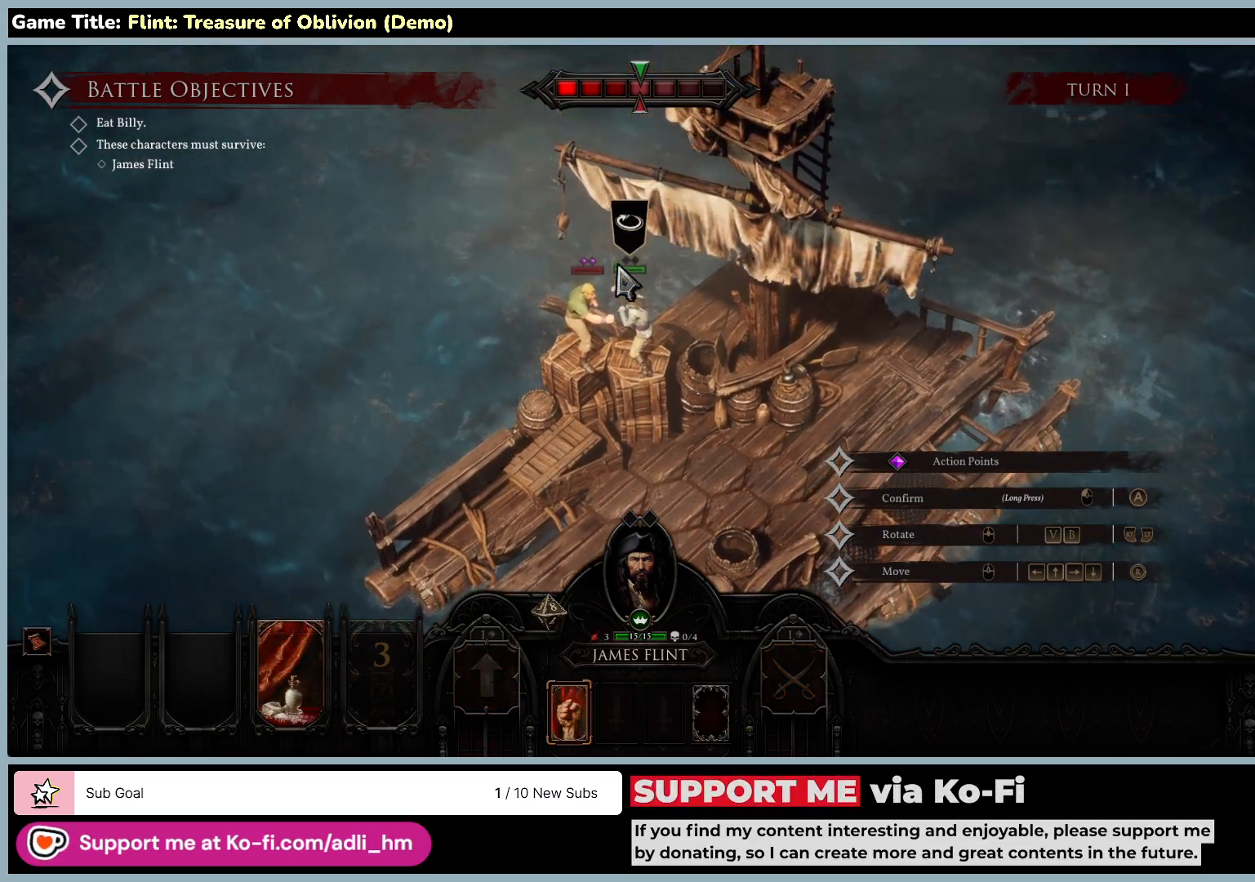
{"keys": [], "mouse": [], "events": []}
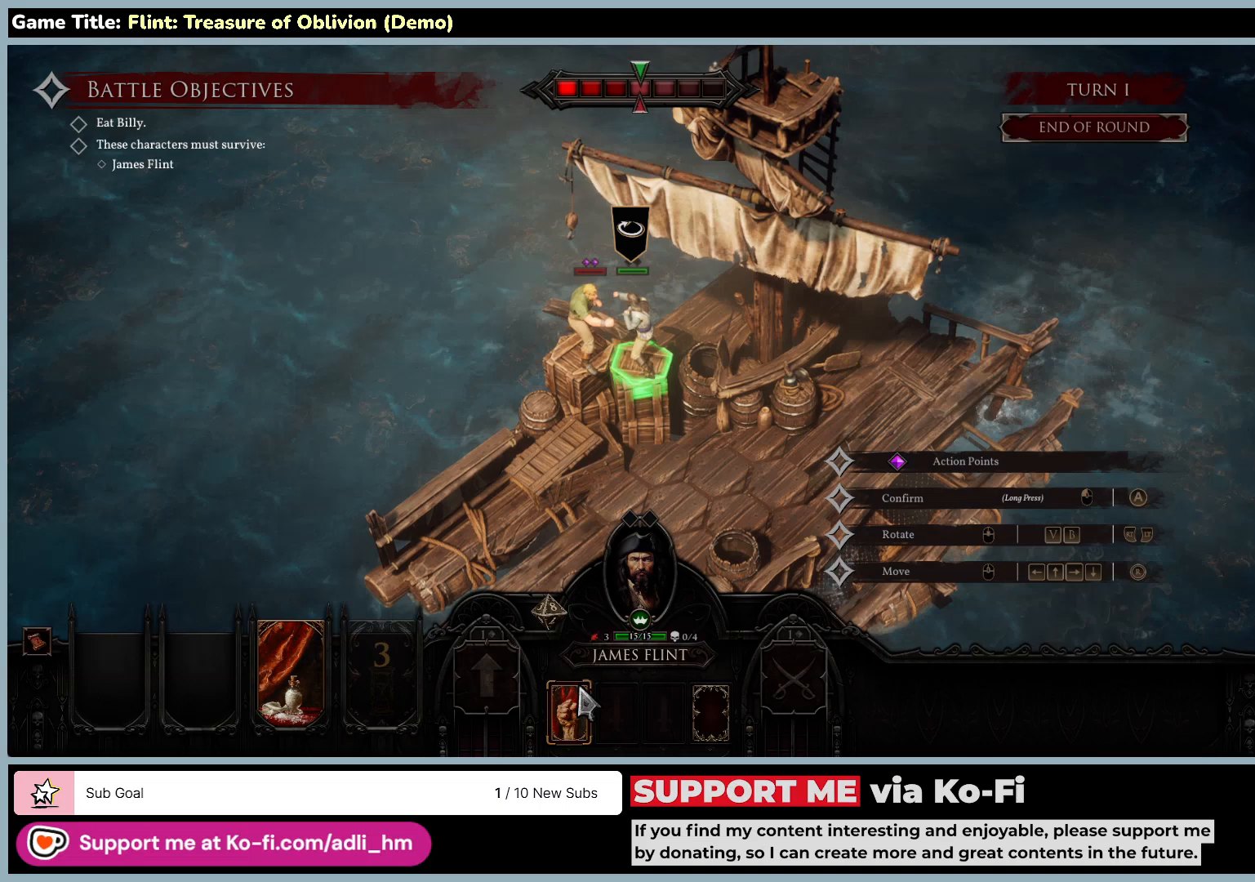
{"keys": [], "mouse": [], "events": []}
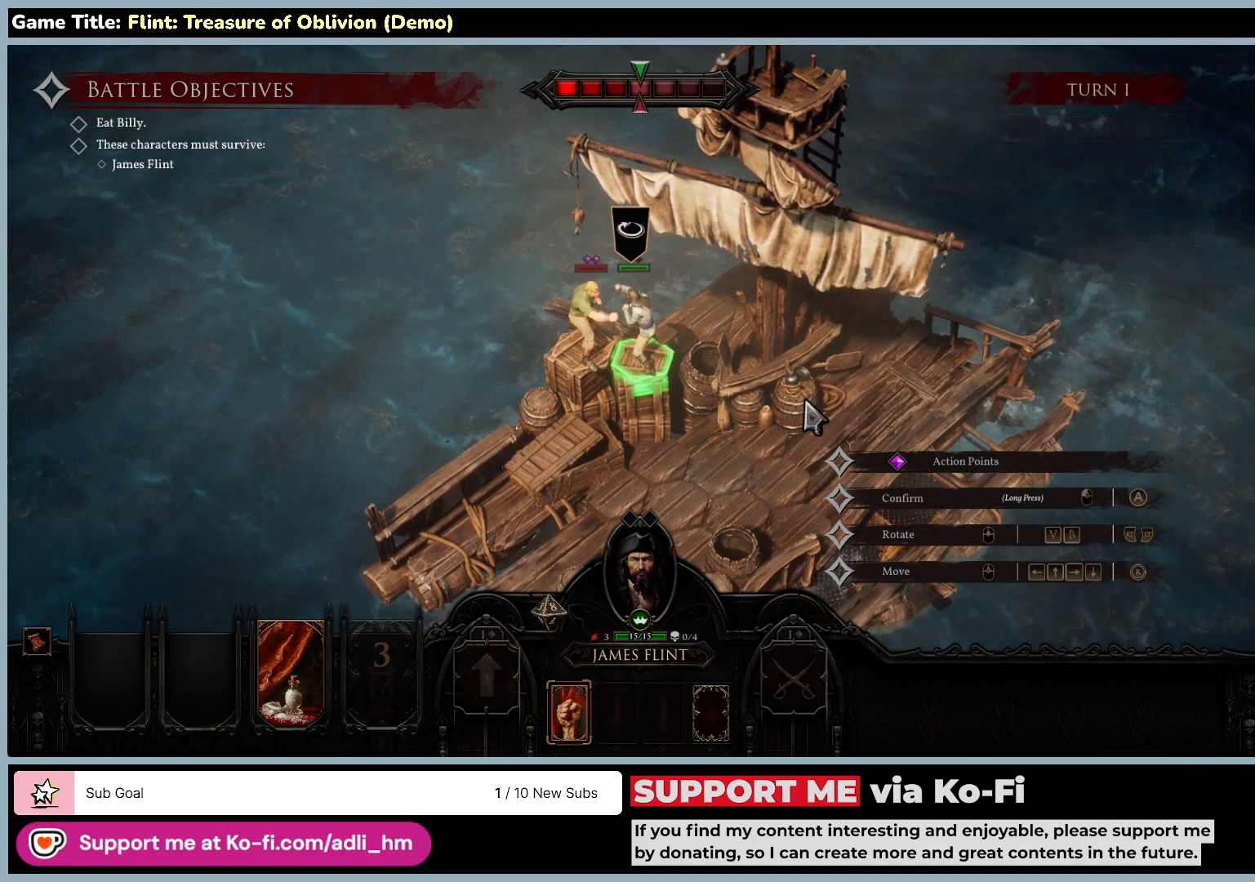
{"keys": [], "mouse": [], "events": []}
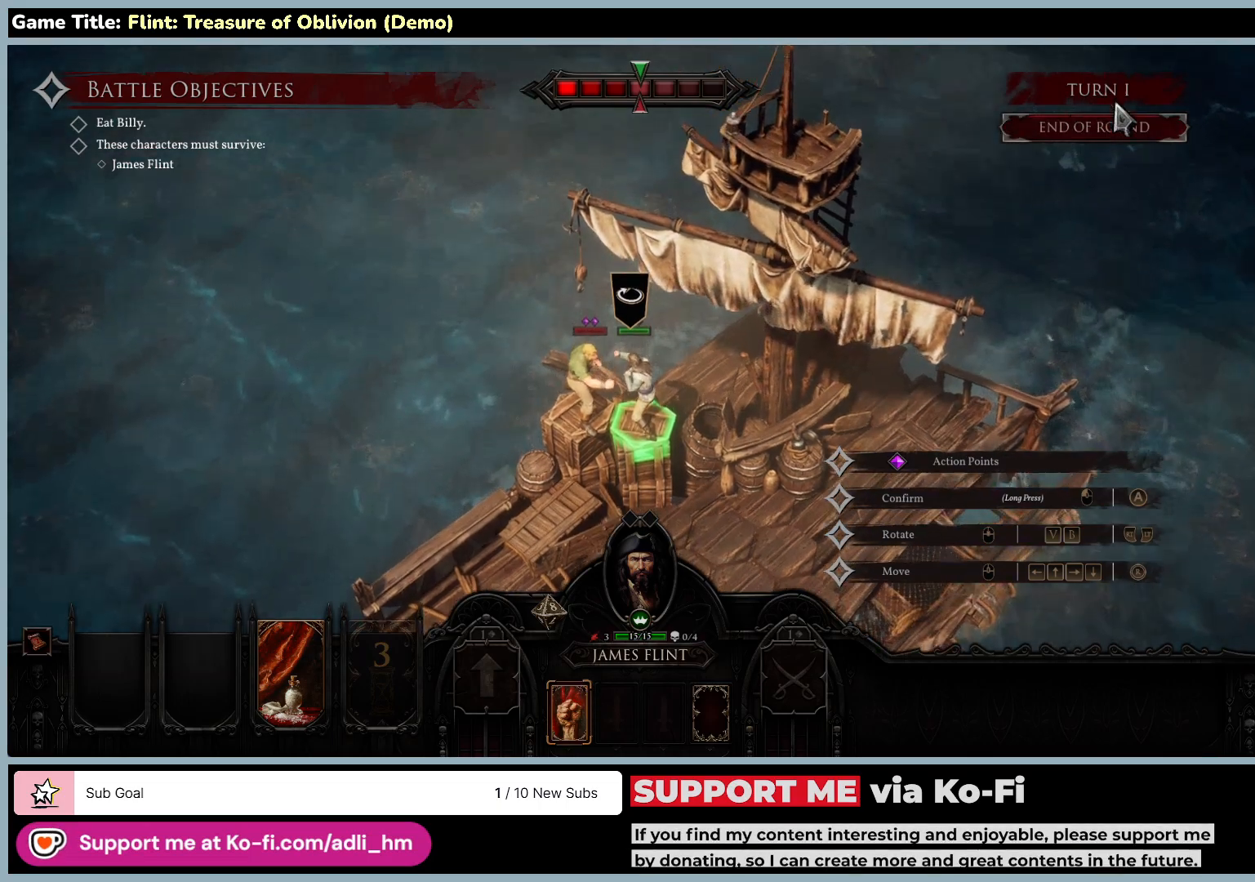
{"keys": [], "mouse": ["left"], "events": [[183, "mouse_left", "down"]]}
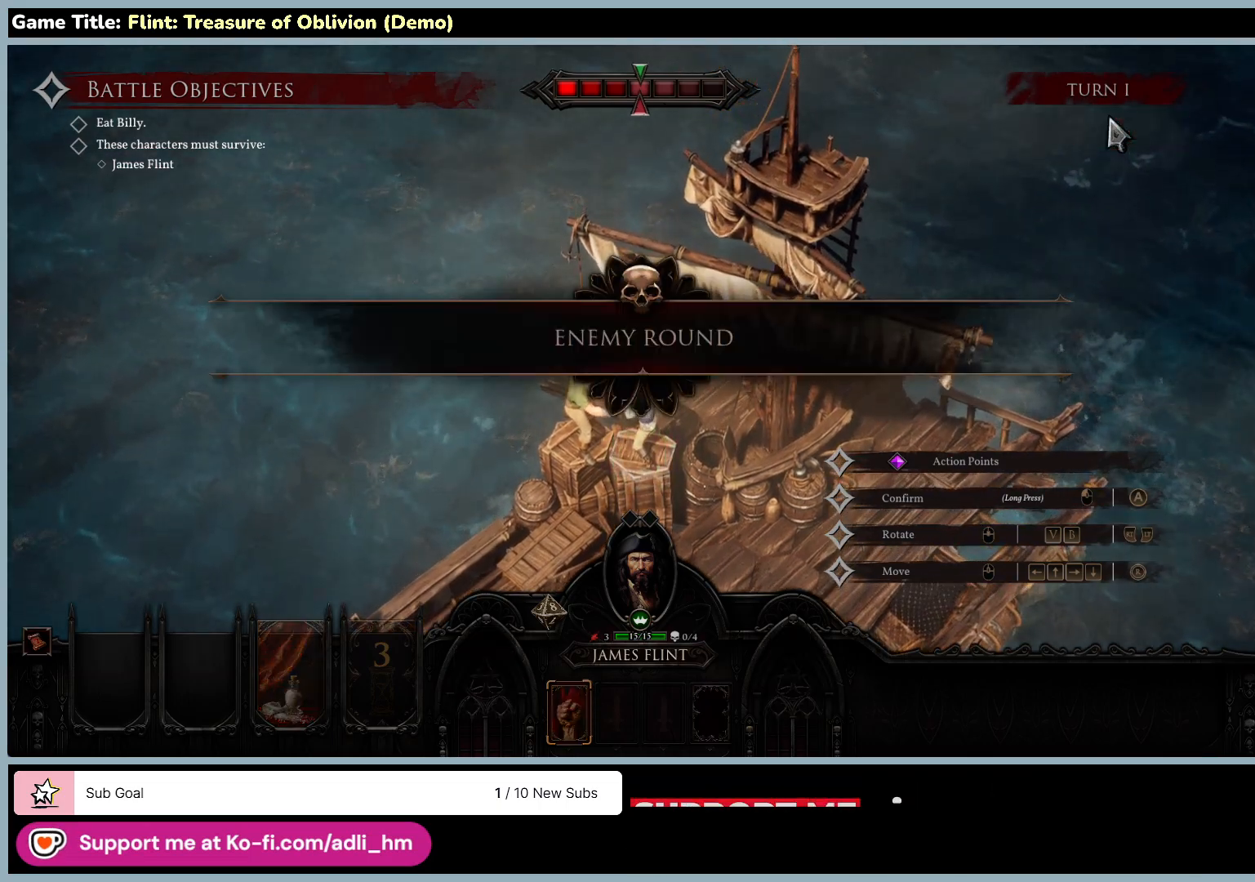
{"keys": [], "mouse": [], "events": [[33, "mouse_left", "up"]]}
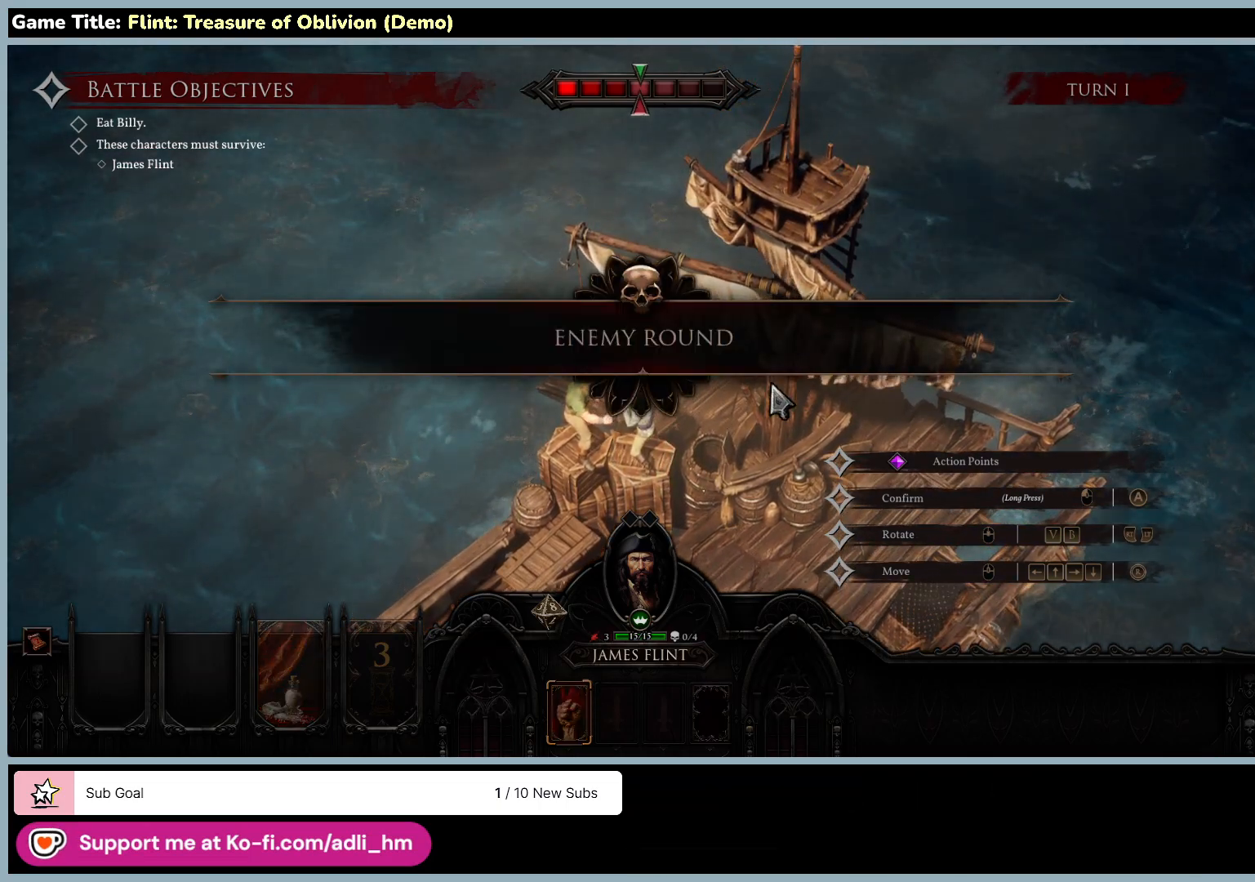
{"keys": [], "mouse": [], "events": []}
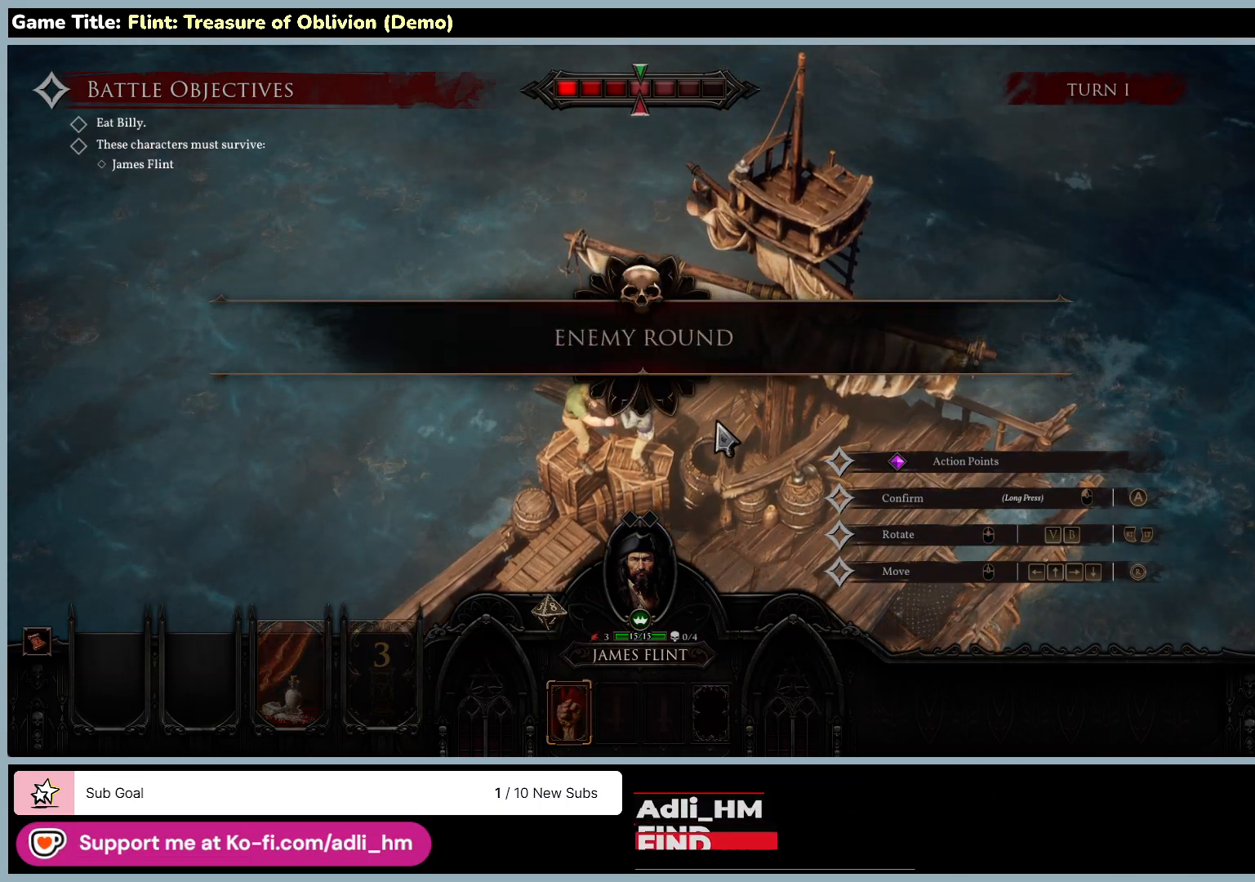
{"keys": [], "mouse": [], "events": []}
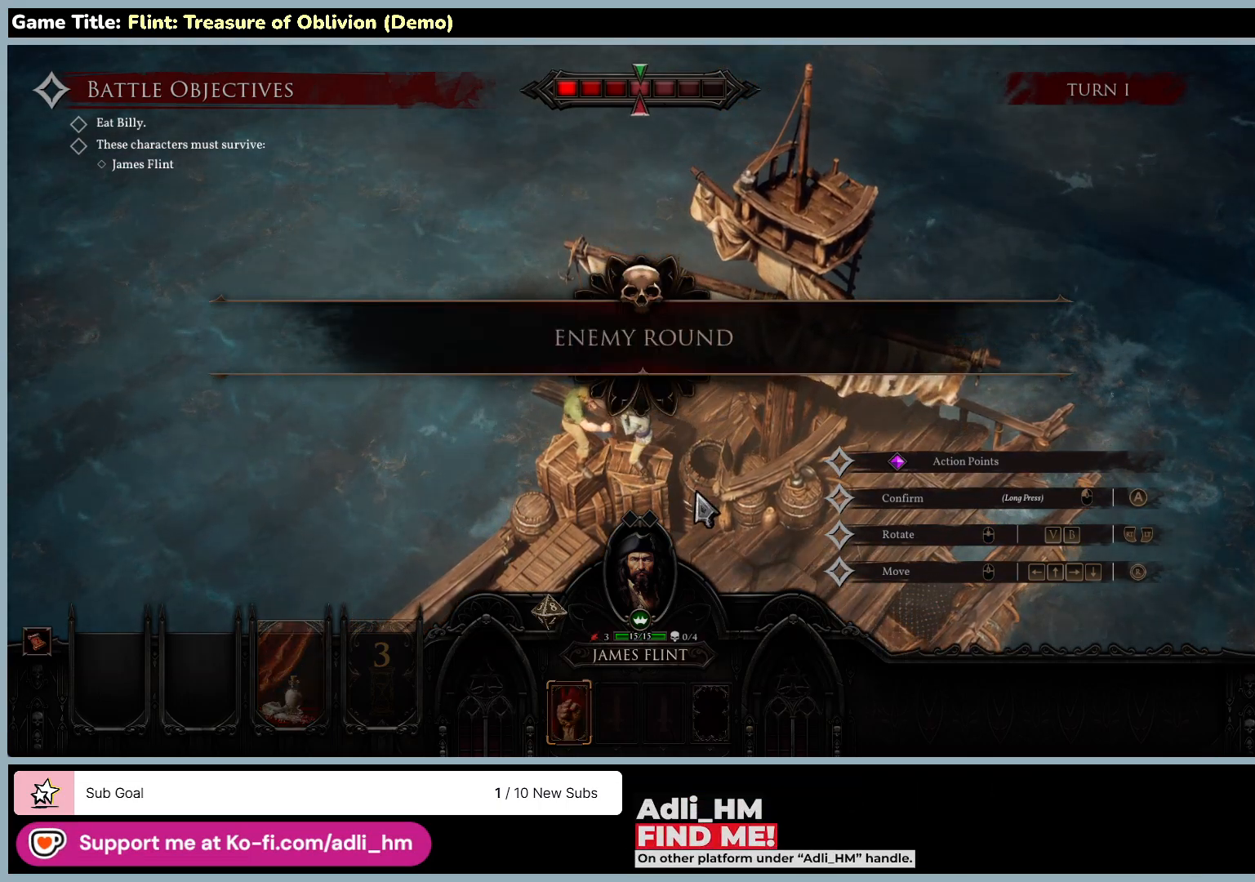
{"keys": [], "mouse": [], "events": []}
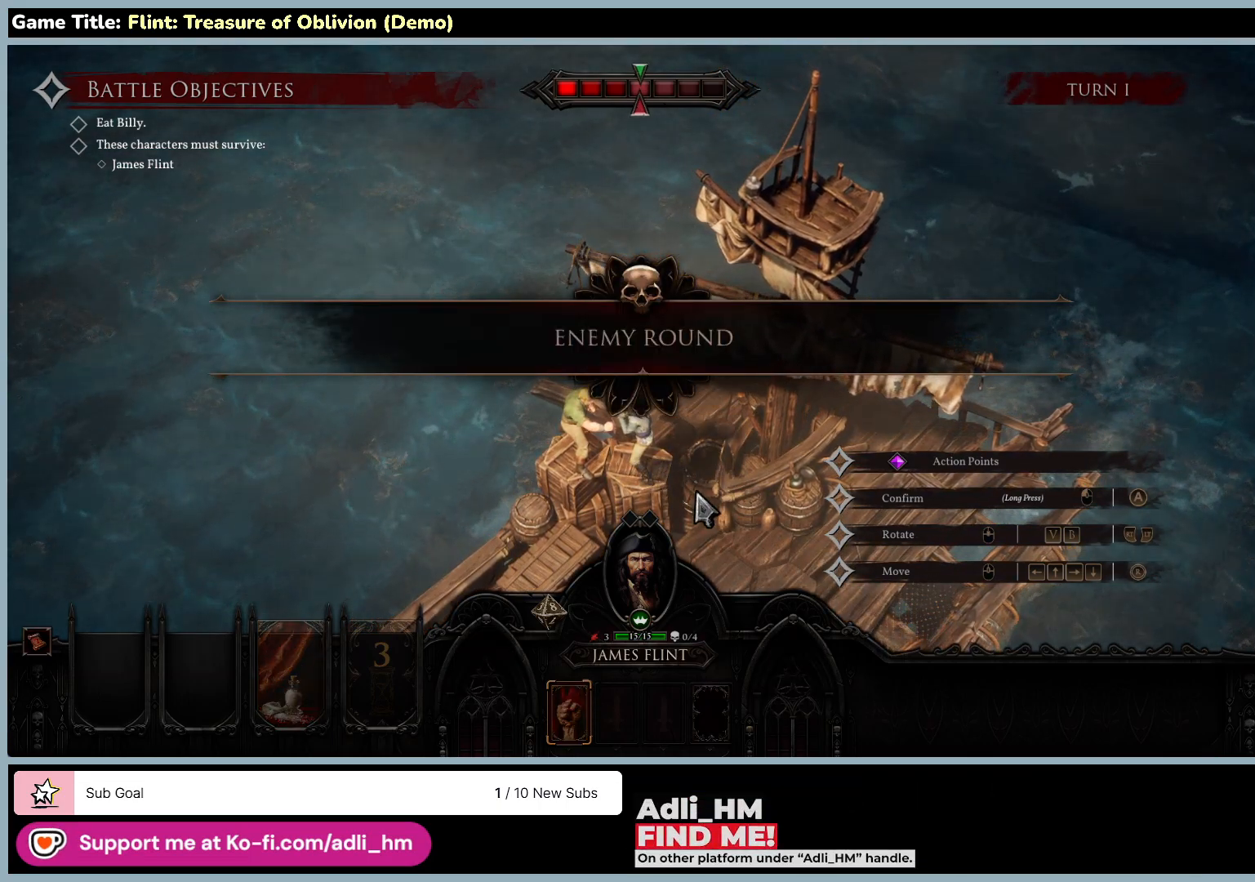
{"keys": ["v"], "mouse": [], "events": [[67, "v", "down"]]}
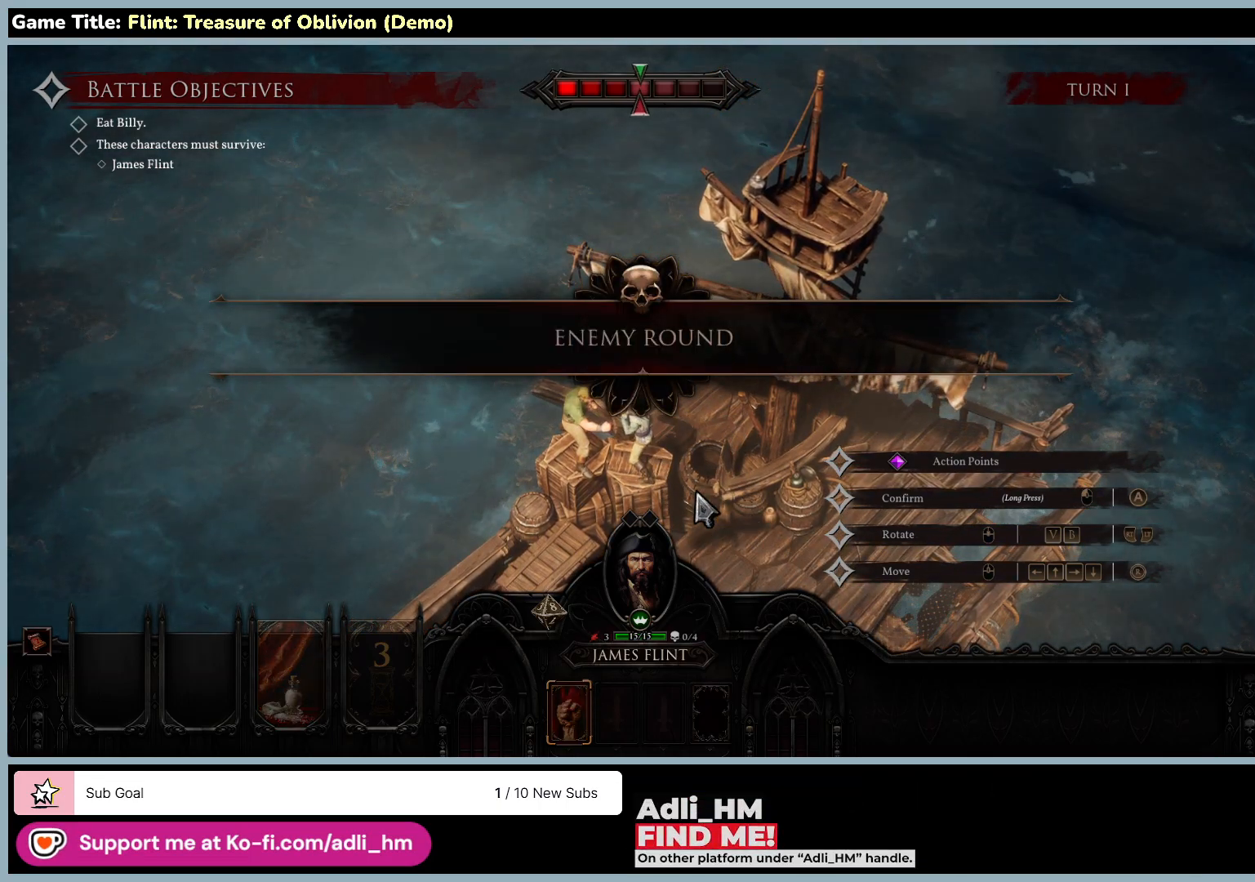
{"keys": [], "mouse": [], "events": [[33, "v", "up"]]}
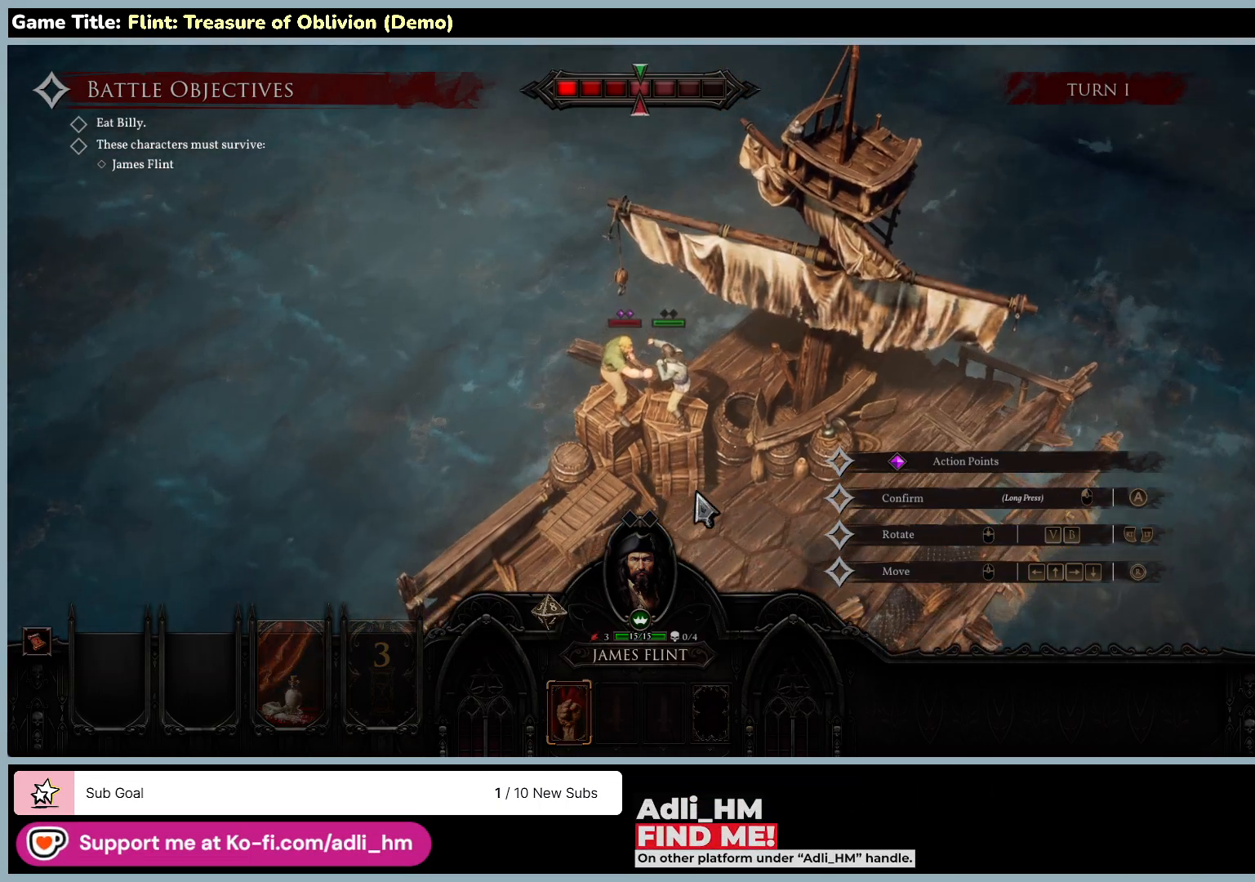
{"keys": [], "mouse": [], "events": []}
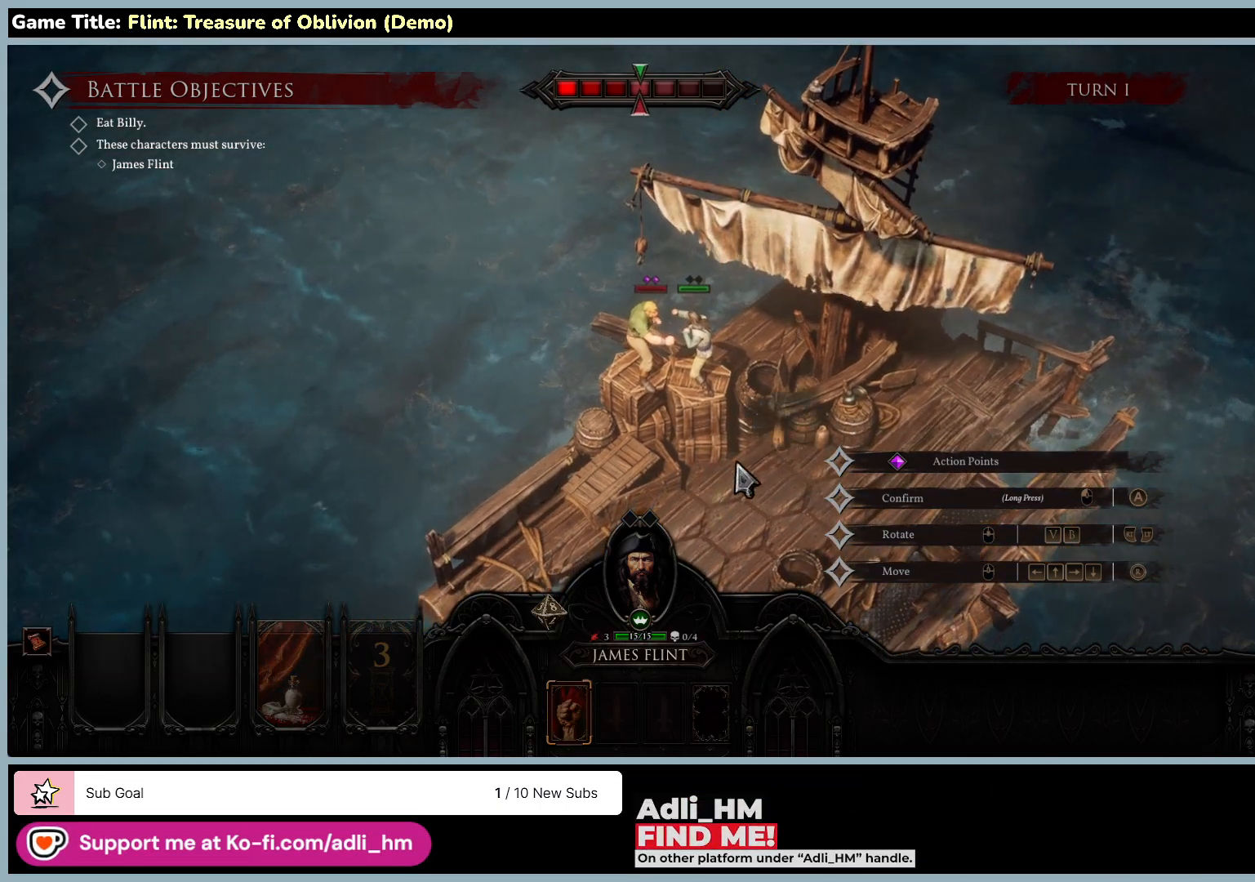
{"keys": [], "mouse": [], "events": []}
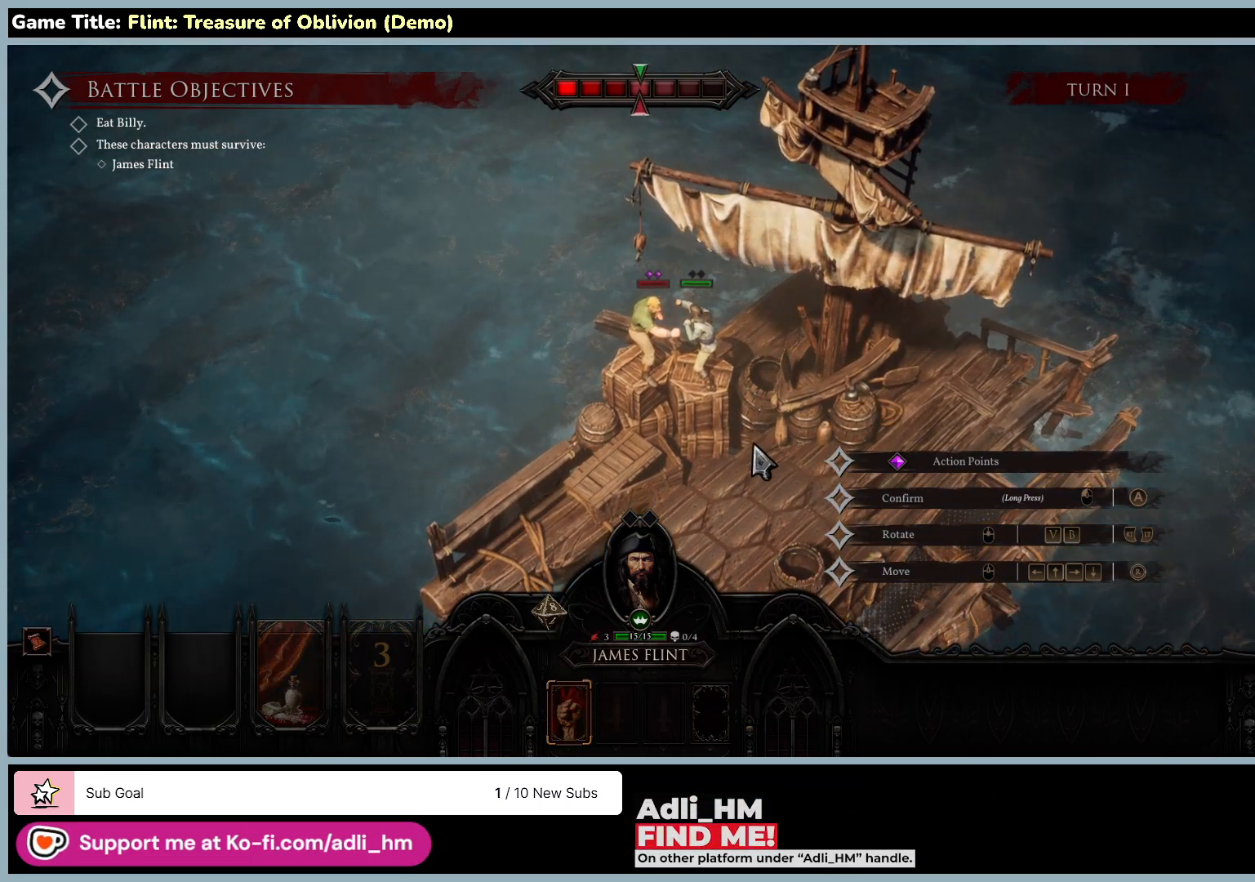
{"keys": [], "mouse": [], "events": []}
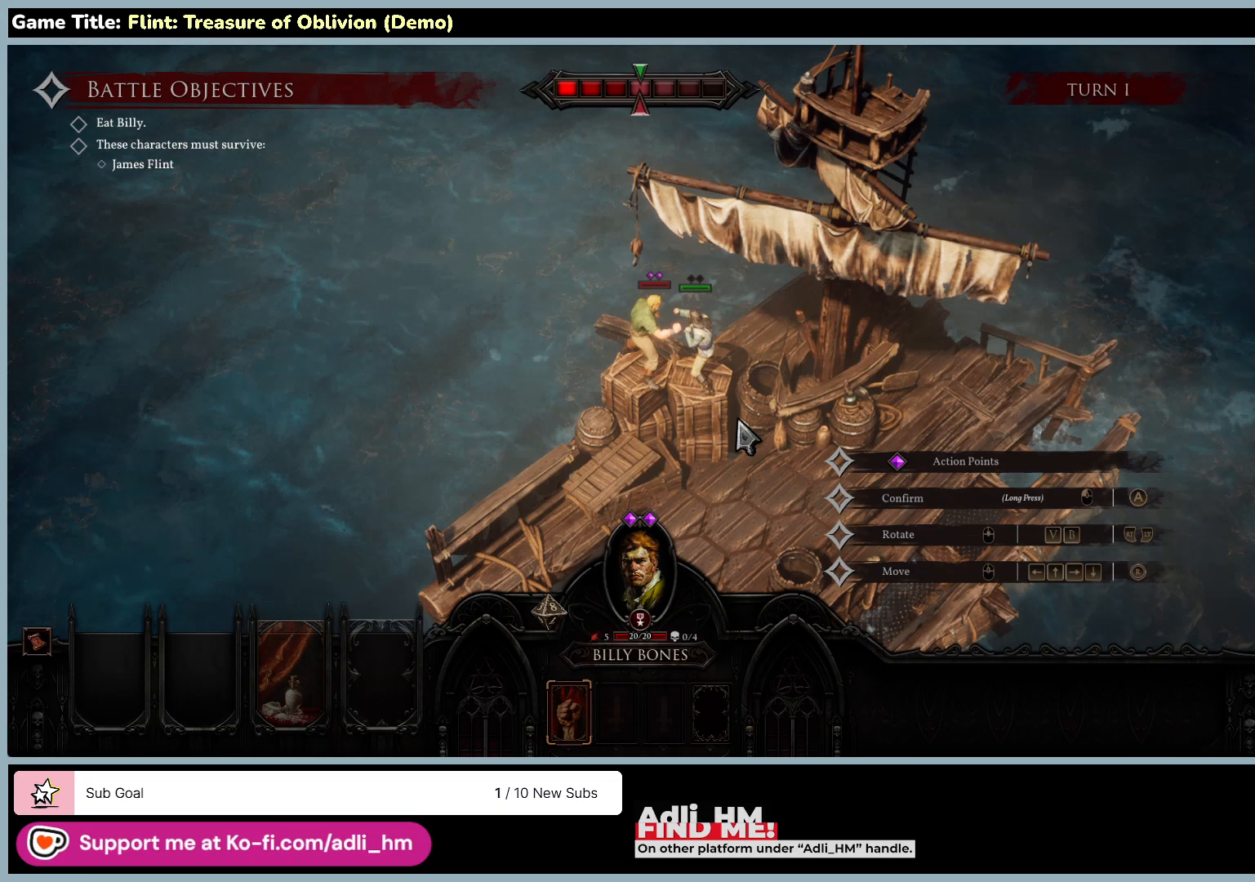
{"keys": [], "mouse": [], "events": []}
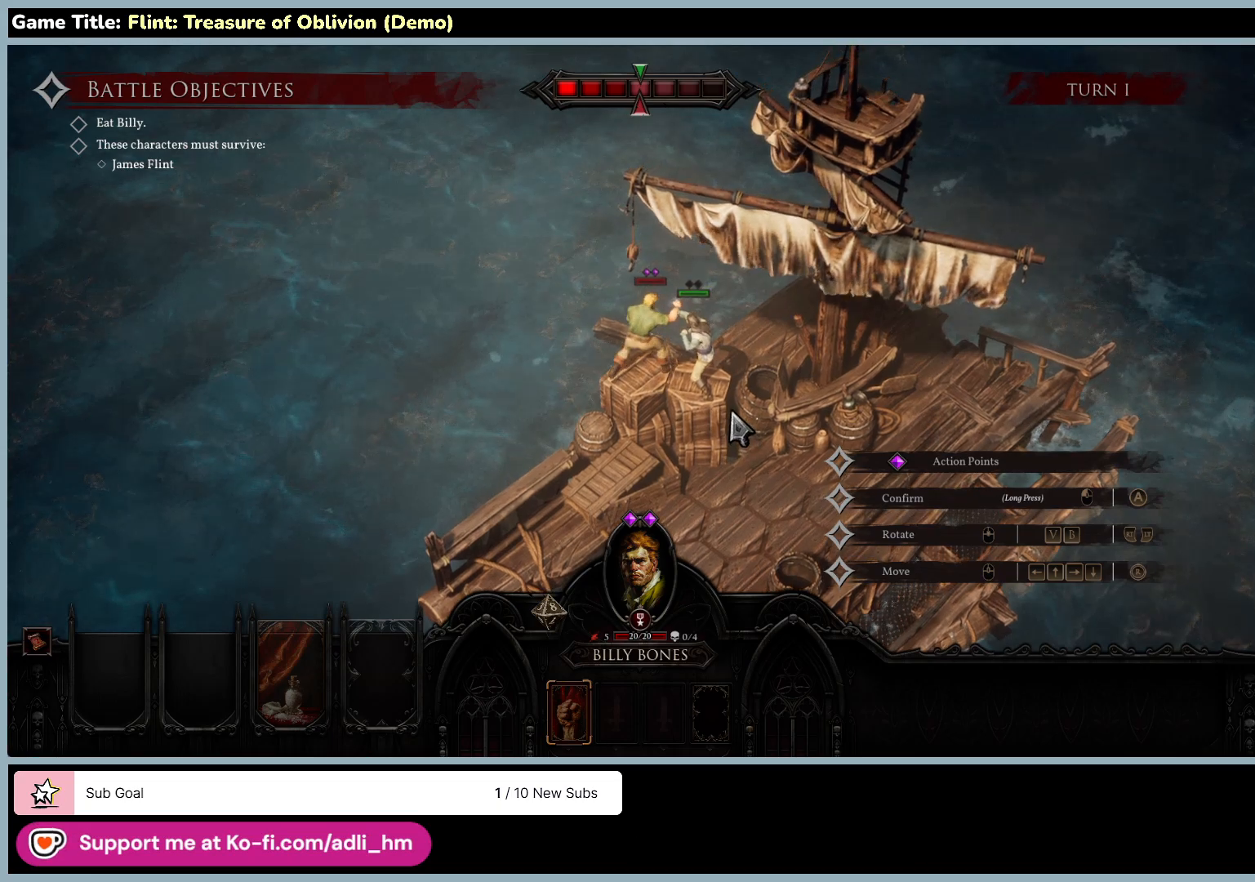
{"keys": [], "mouse": [], "events": []}
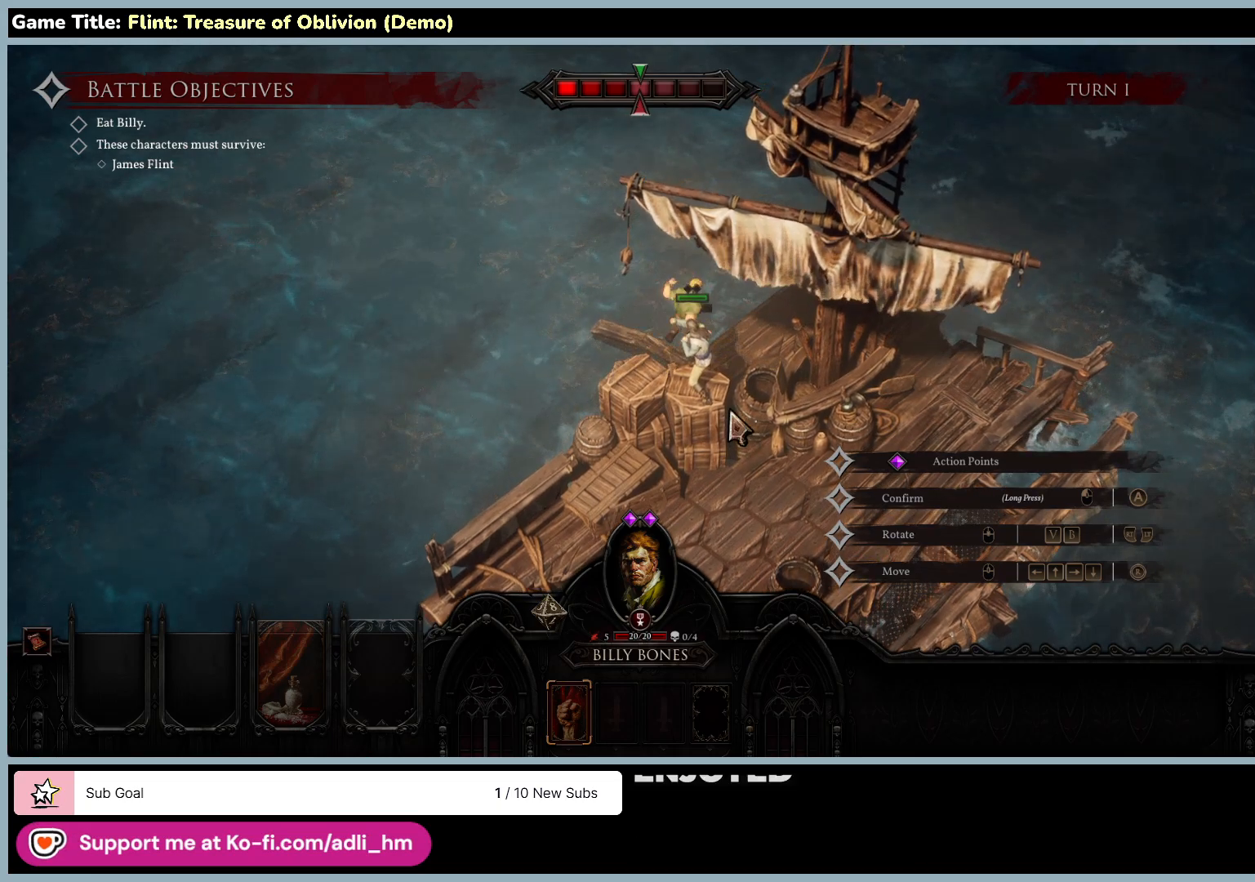
{"keys": [], "mouse": [], "events": []}
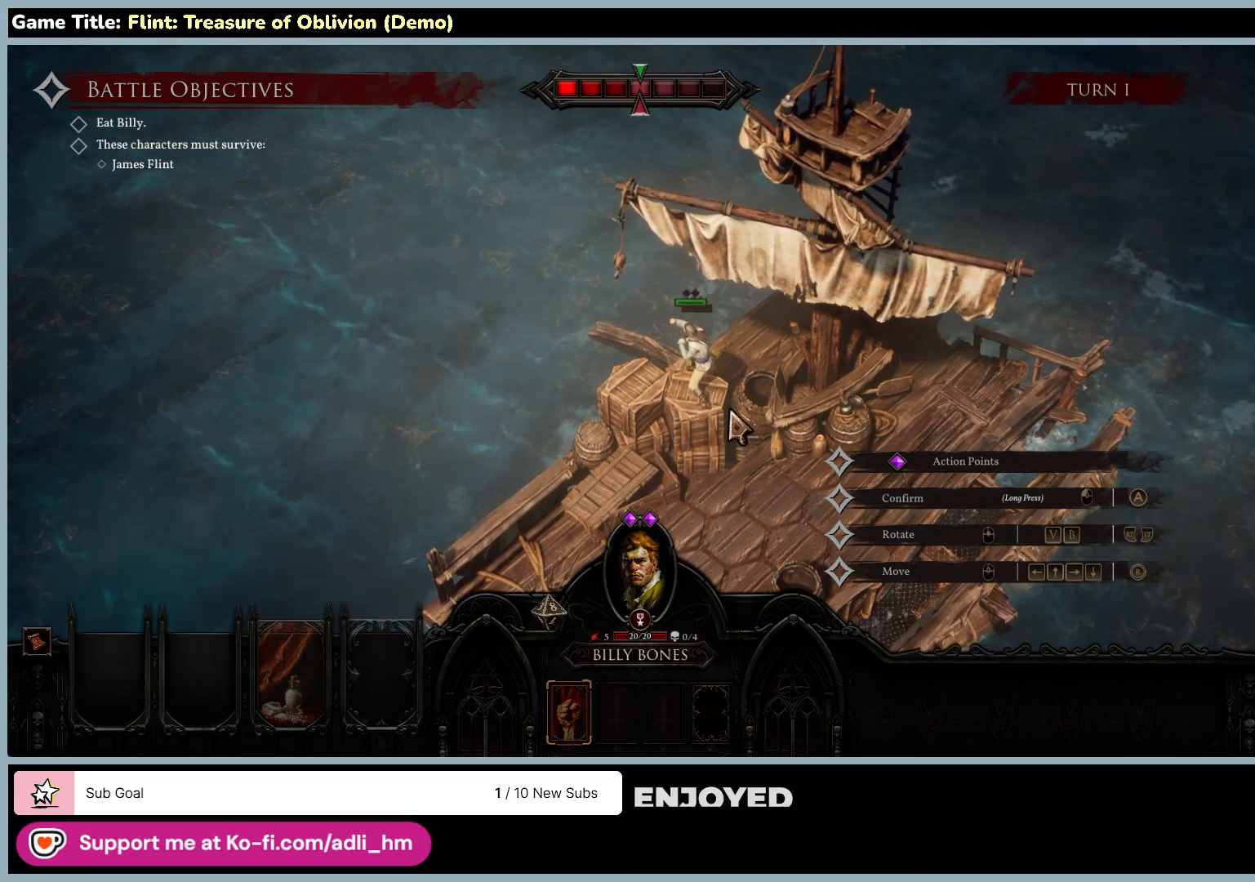
{"keys": [], "mouse": [], "events": []}
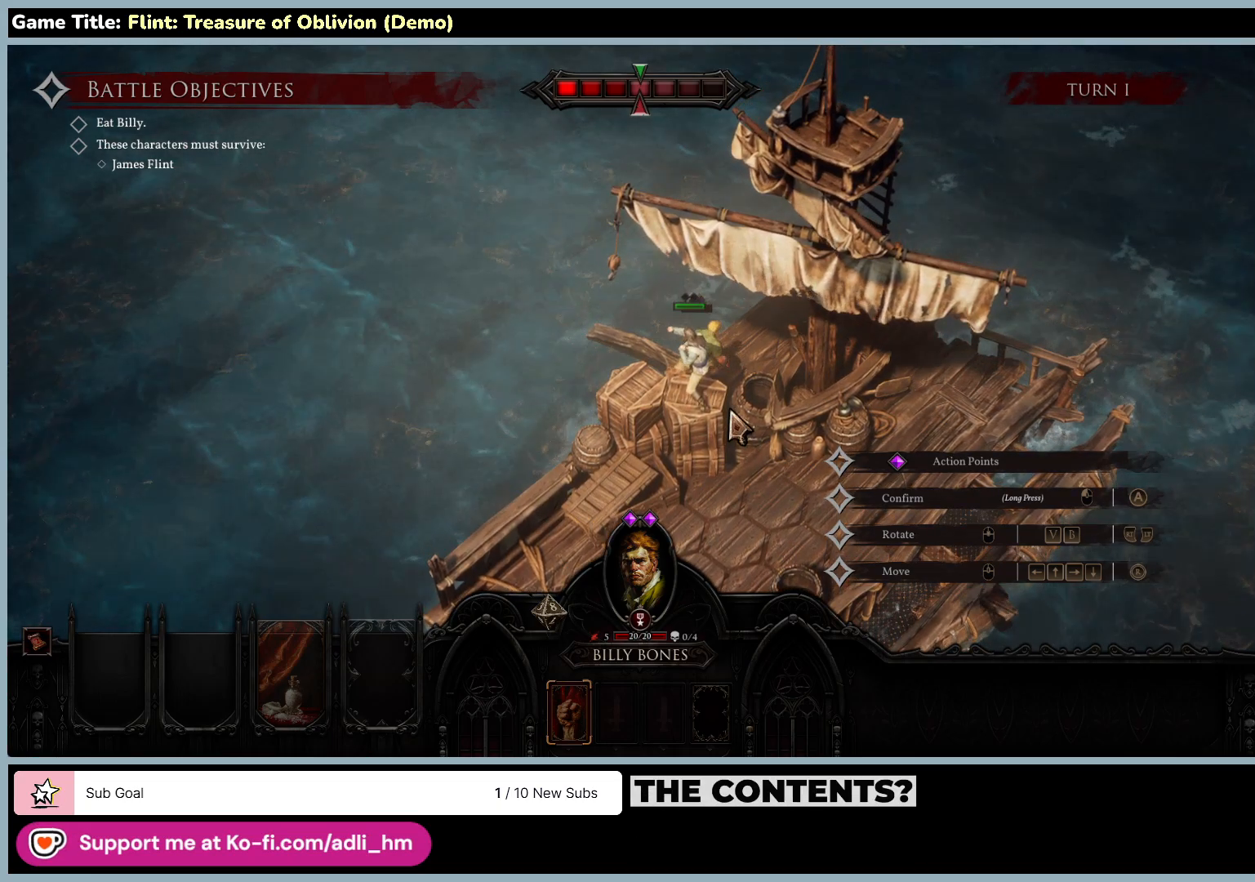
{"keys": [], "mouse": [], "events": []}
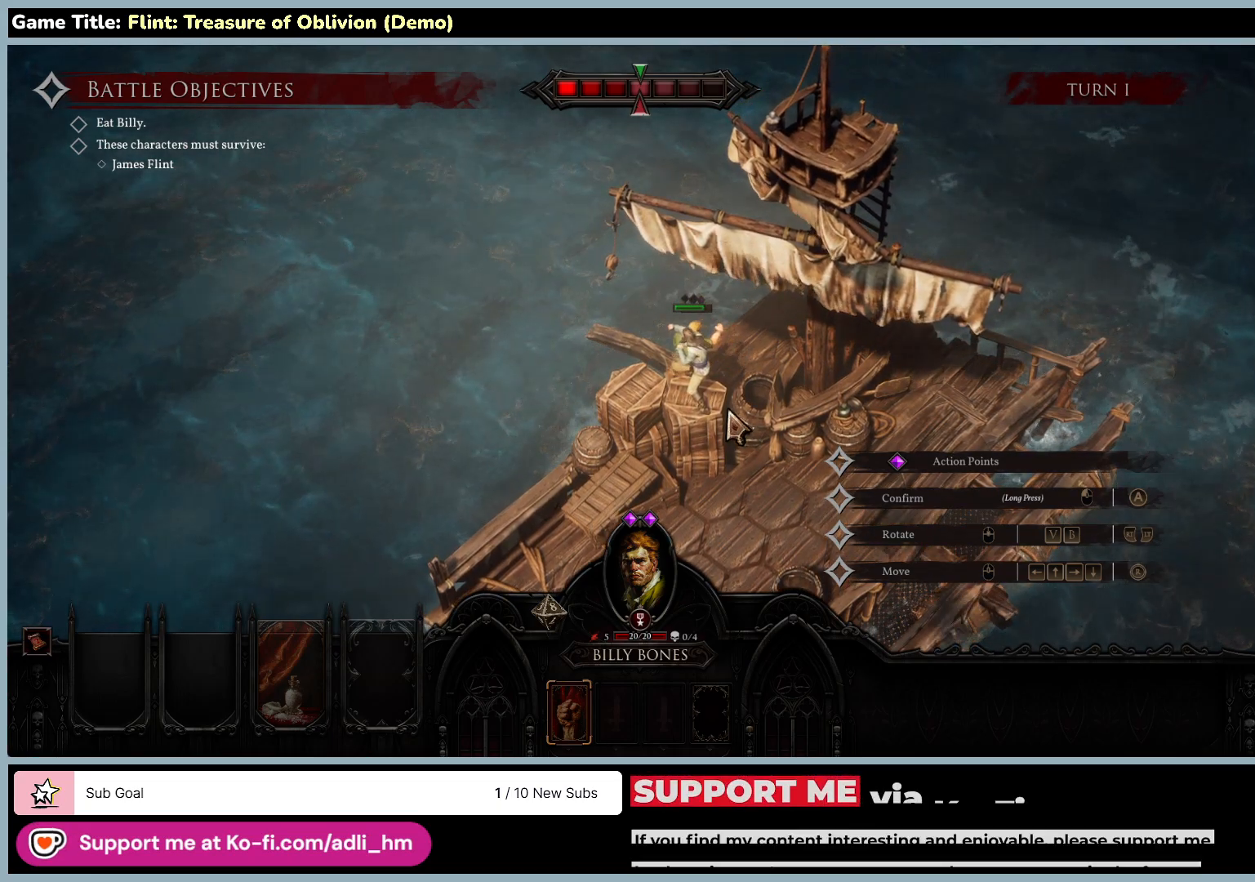
{"keys": ["b"], "mouse": [], "events": [[350, "b", "down"]]}
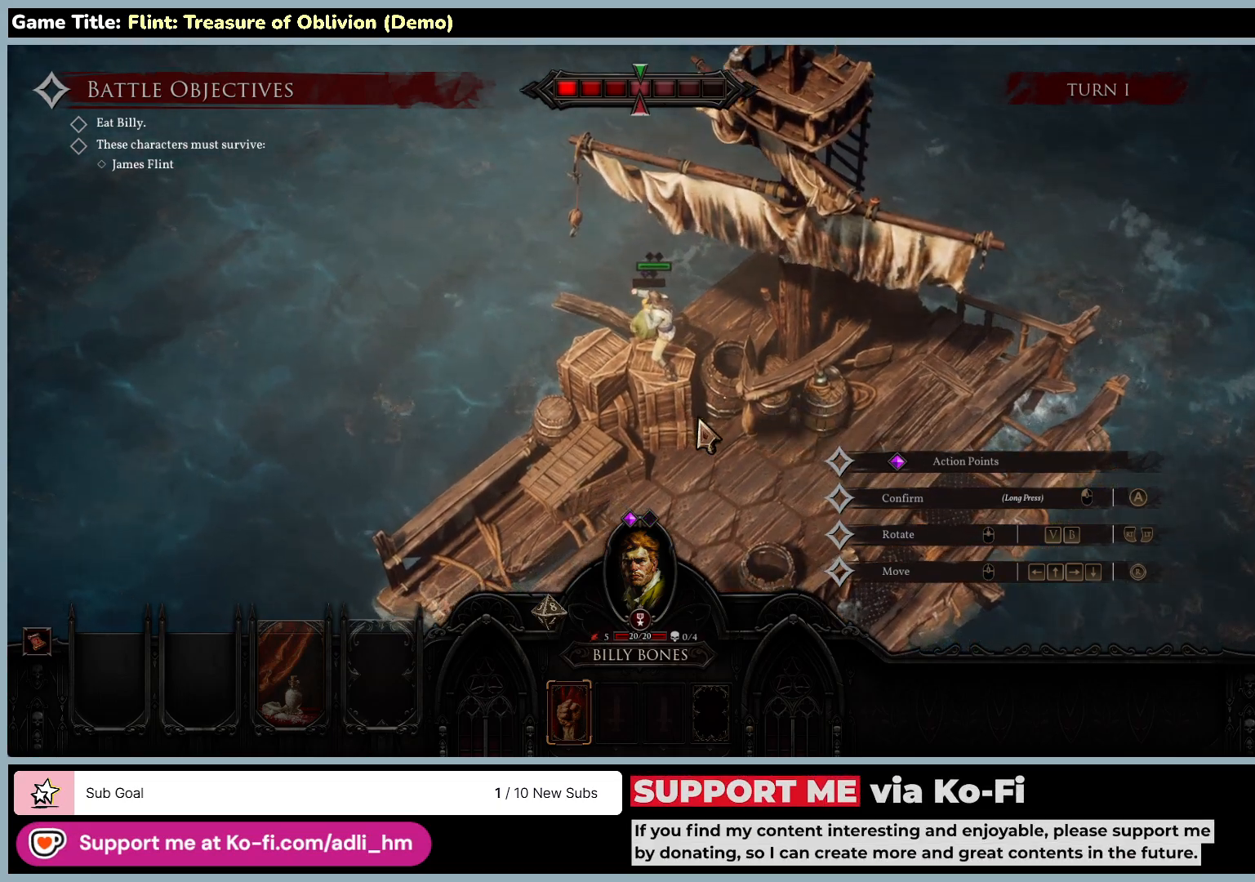
{"keys": [], "mouse": [], "events": [[317, "b", "up"]]}
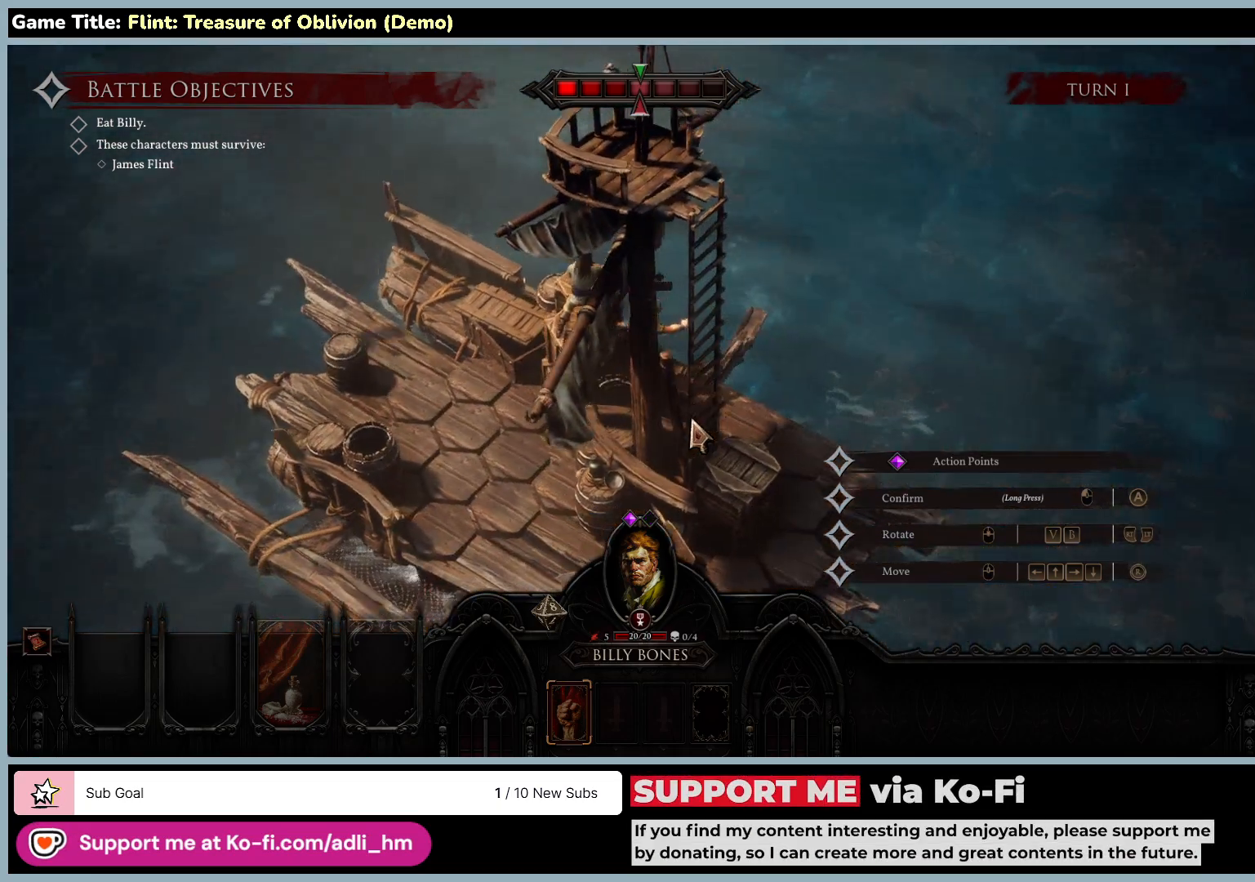
{"keys": ["b"], "mouse": [], "events": [[300, "b", "down"]]}
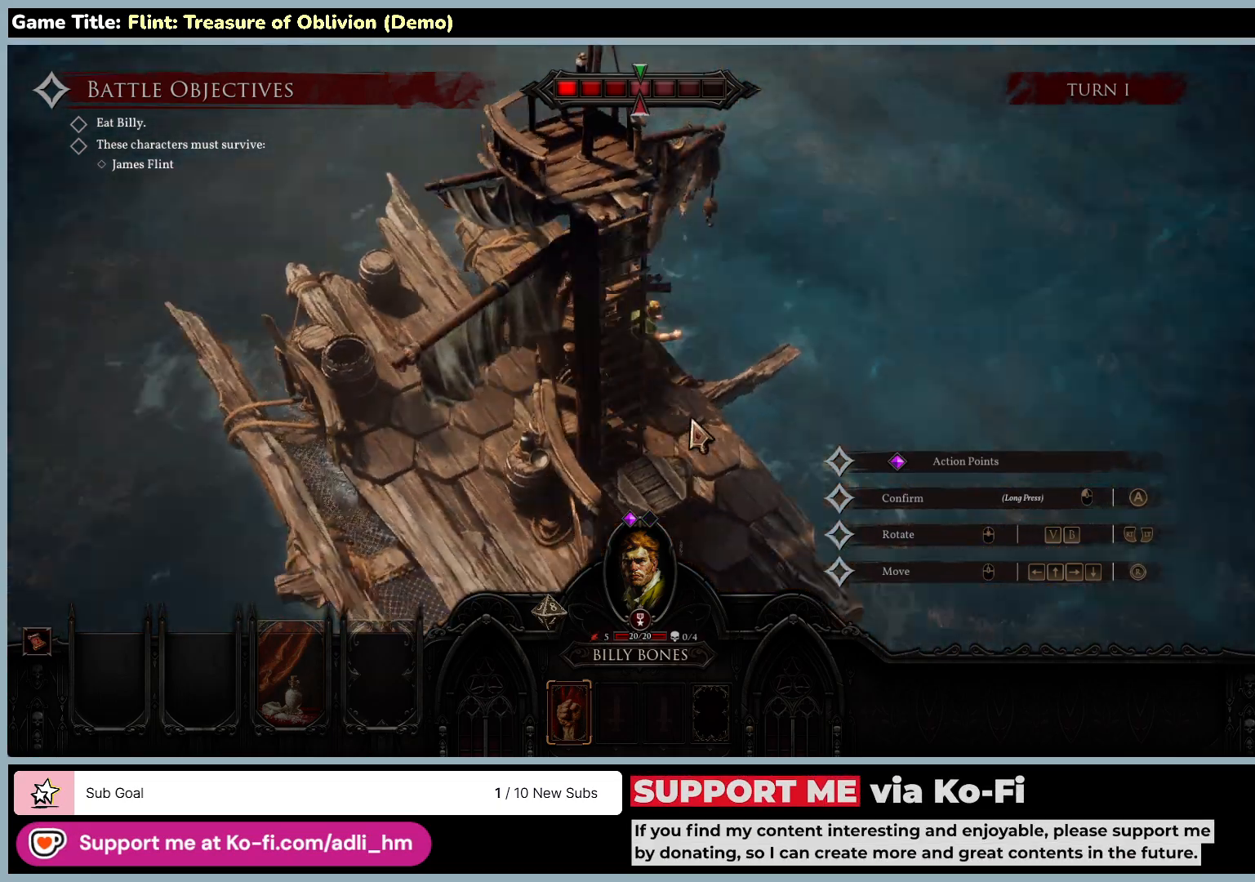
{"keys": [], "mouse": [], "events": [[250, "b", "up"]]}
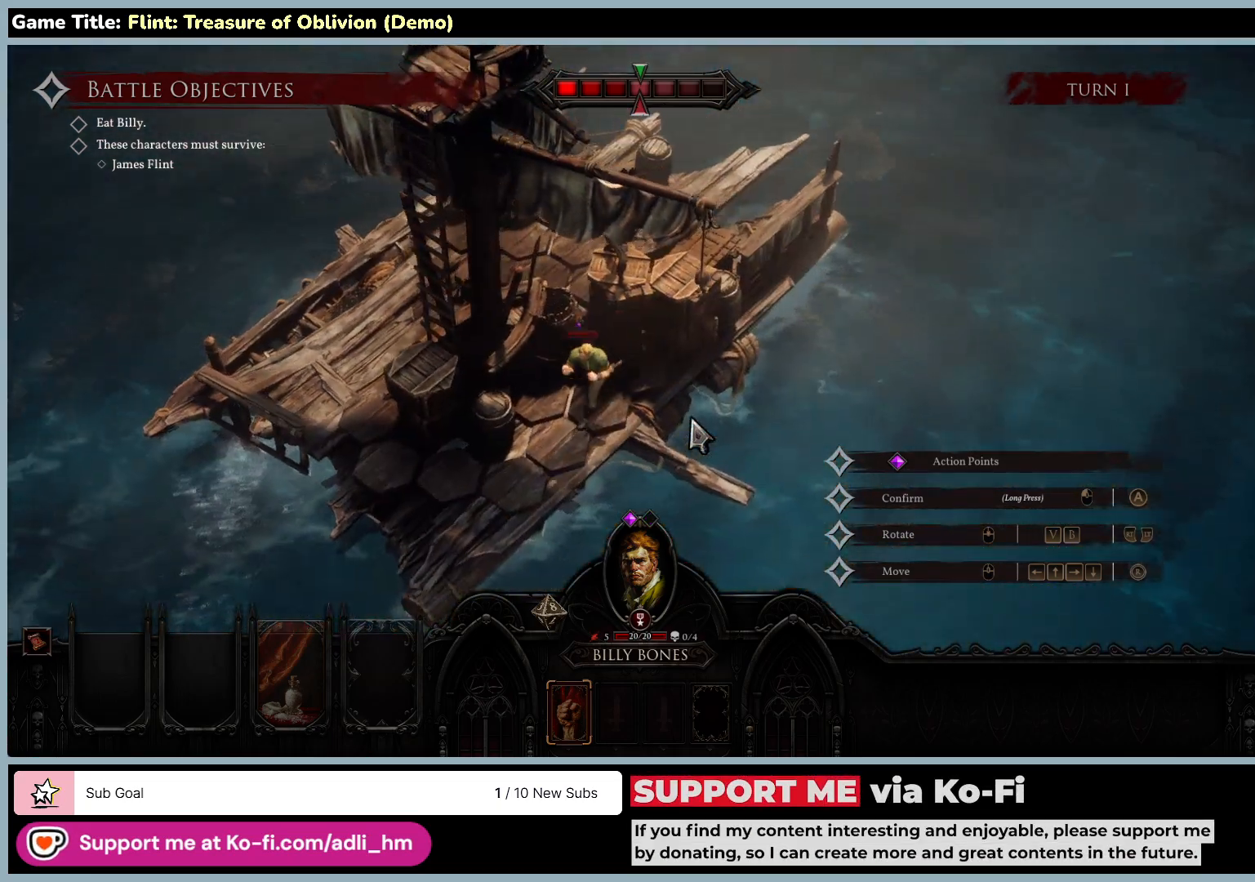
{"keys": [], "mouse": [], "events": []}
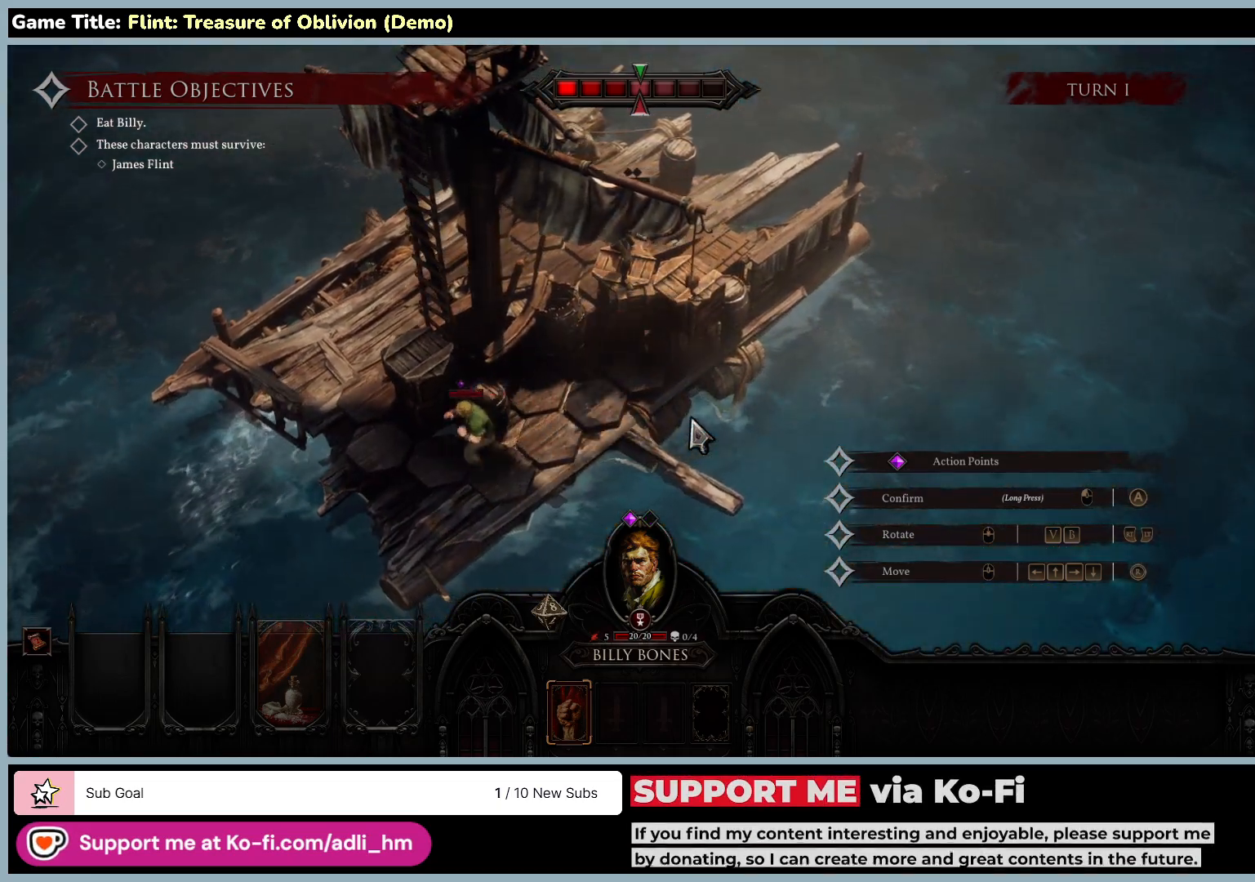
{"keys": [], "mouse": [], "events": []}